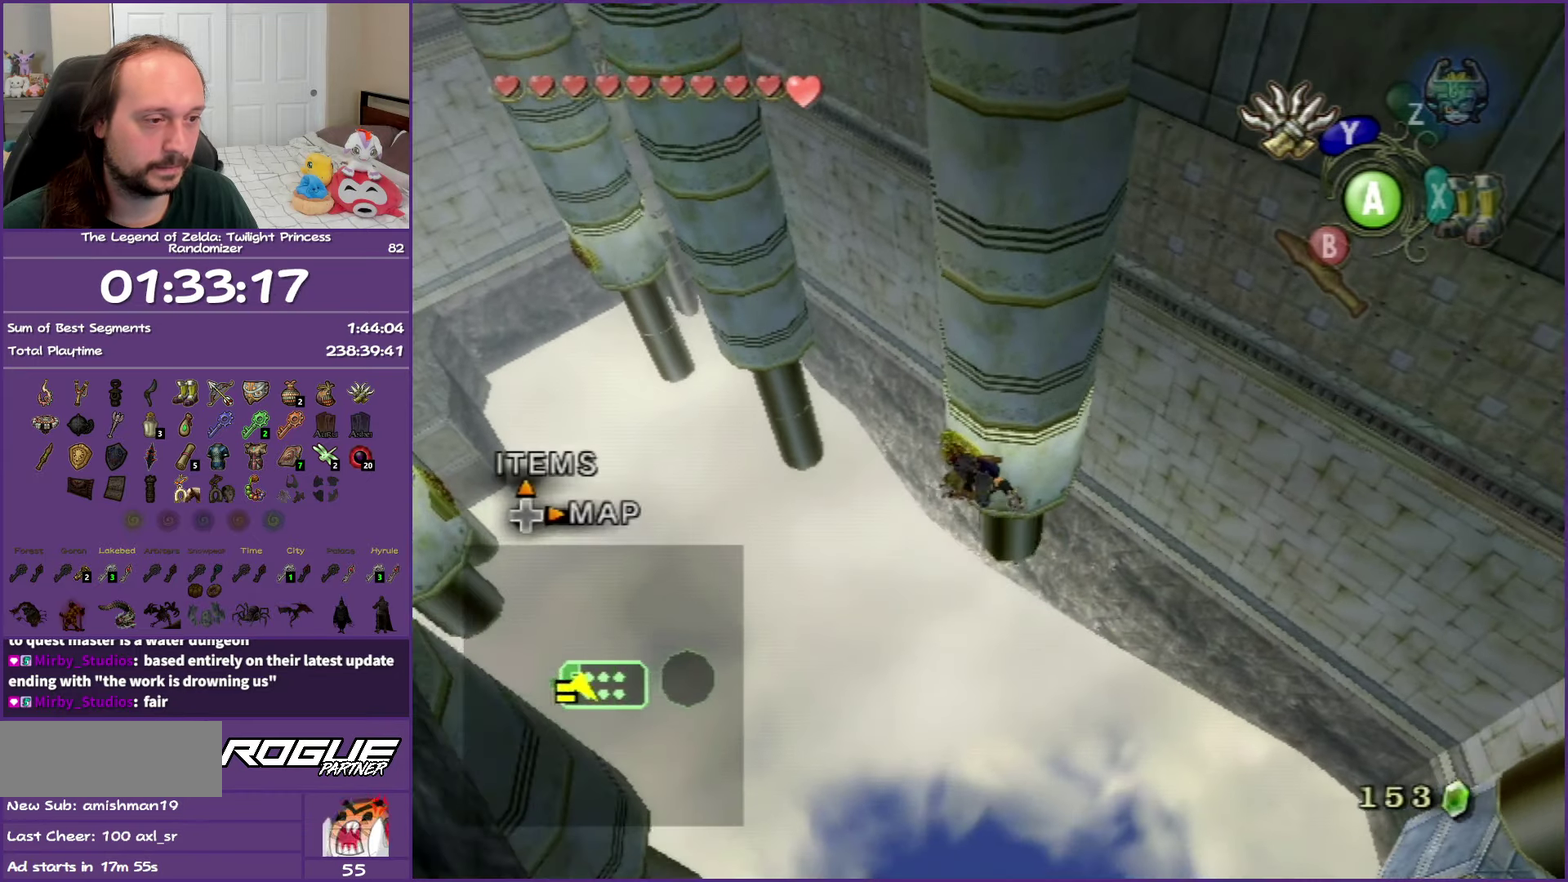
Gameplay with a controller (Nintendo layout); each line is a JSON object with the inputs held at the frame after it. "events" lists button and stick changes between this image and that frame as [ms after this image, input, new state], when the widget could be followed in between. Not read: L3 R3.
{"buttons": ["Y"], "left_stick": "center", "right_stick": "center", "events": [[17, "Y", "down"]]}
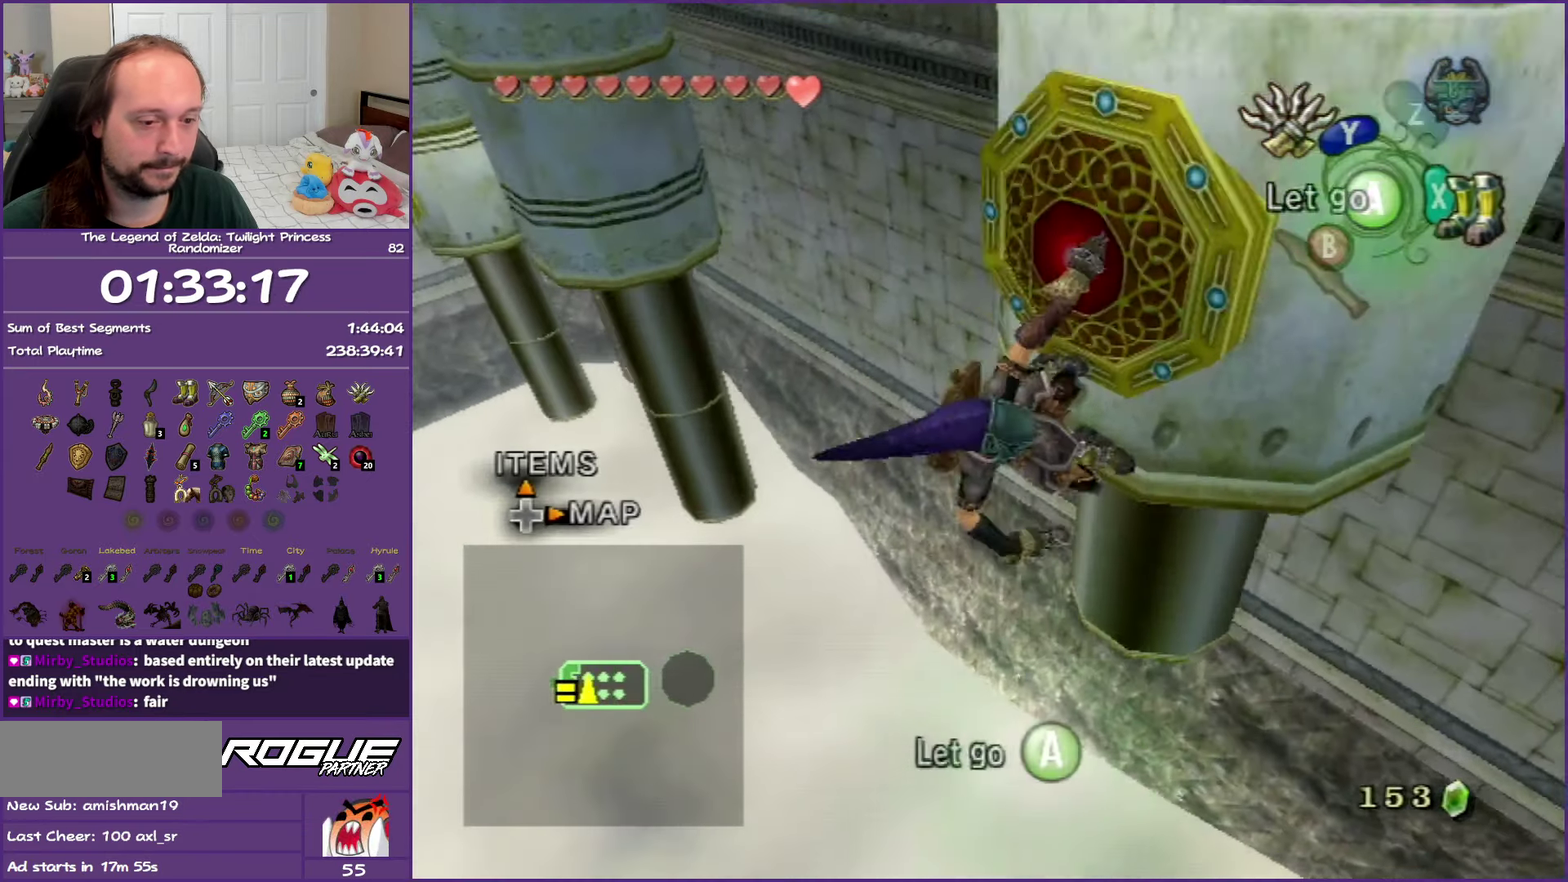
{"buttons": ["Y"], "left_stick": "left", "right_stick": "center", "events": [[483, "left_stick", "left"]]}
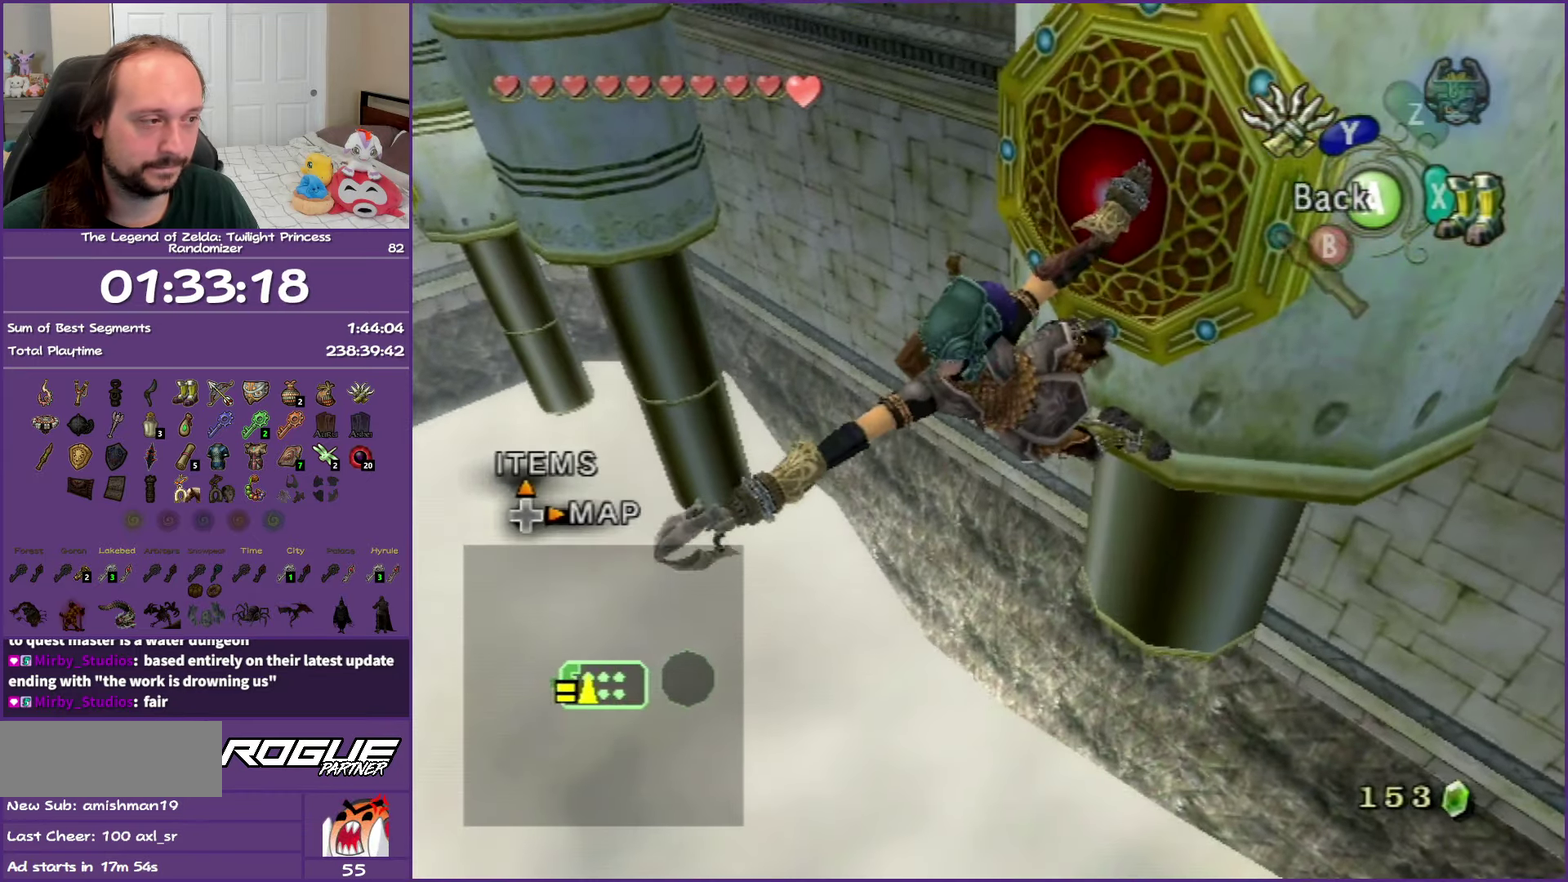
{"buttons": ["Y"], "left_stick": "left", "right_stick": "center", "events": [[83, "left_stick", "down-left"], [317, "left_stick", "left"]]}
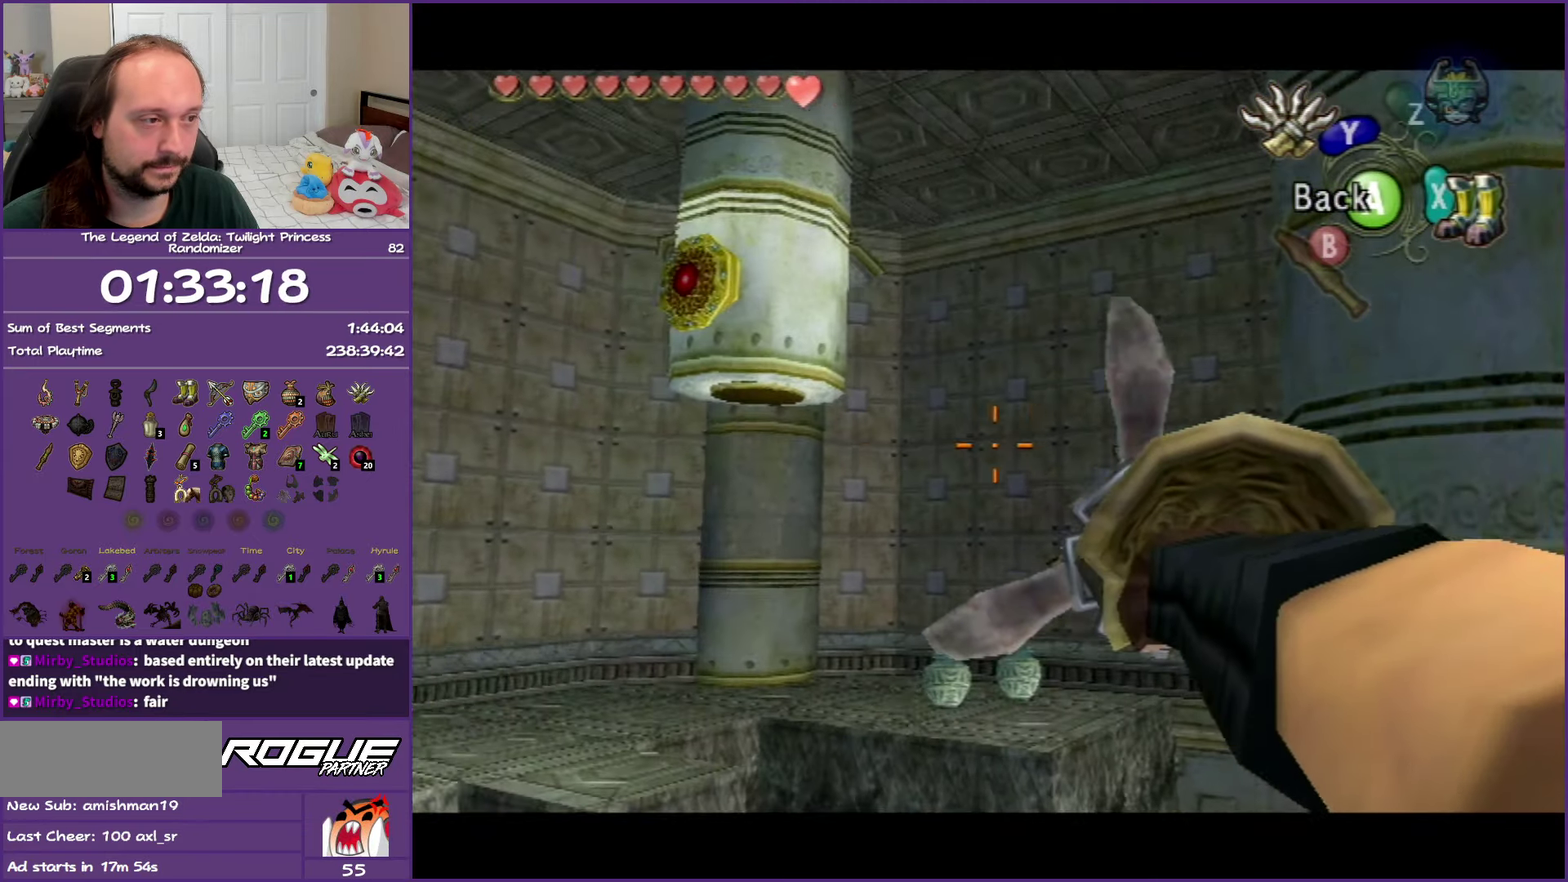
{"buttons": ["Y"], "left_stick": "center", "right_stick": "center", "events": [[150, "left_stick", "down-left"], [200, "left_stick", "down"], [317, "left_stick", "center"]]}
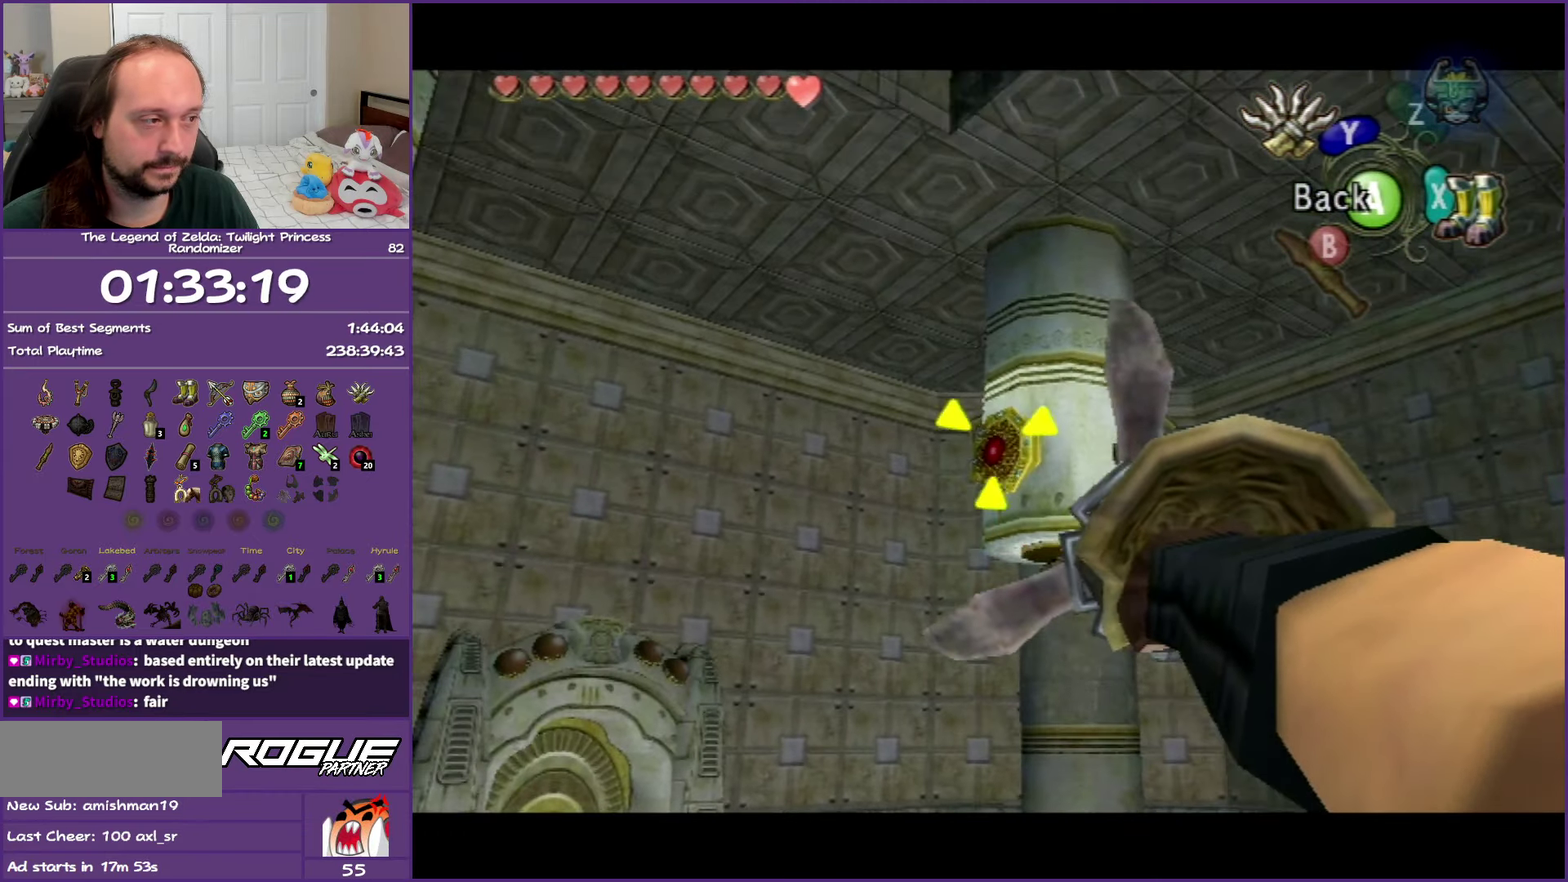
{"buttons": [], "left_stick": "center", "right_stick": "center", "events": [[150, "Y", "up"]]}
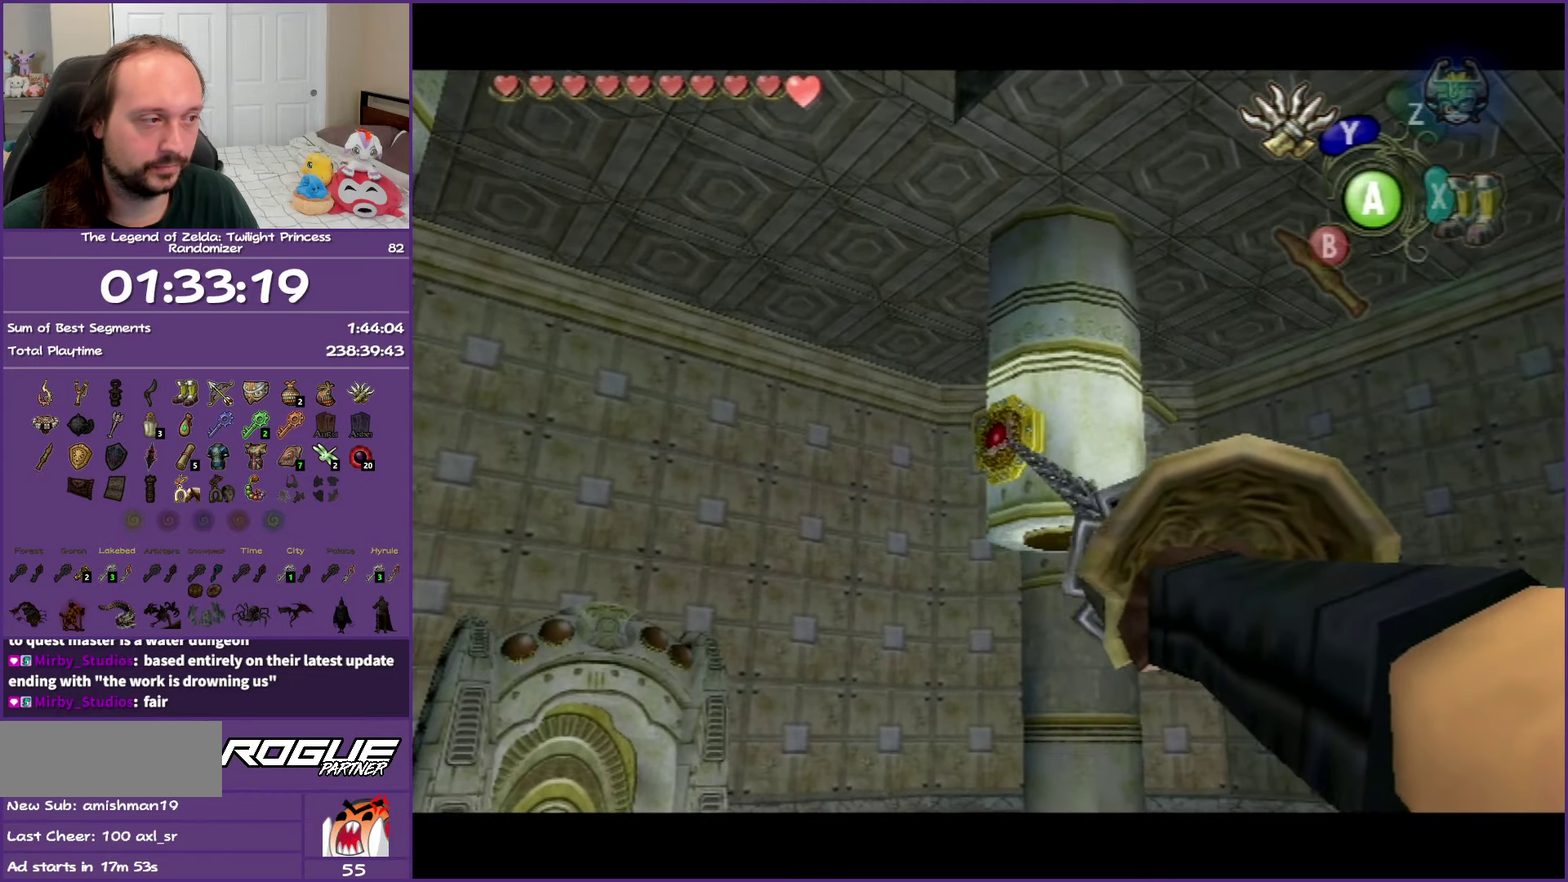
{"buttons": [], "left_stick": "center", "right_stick": "center", "events": []}
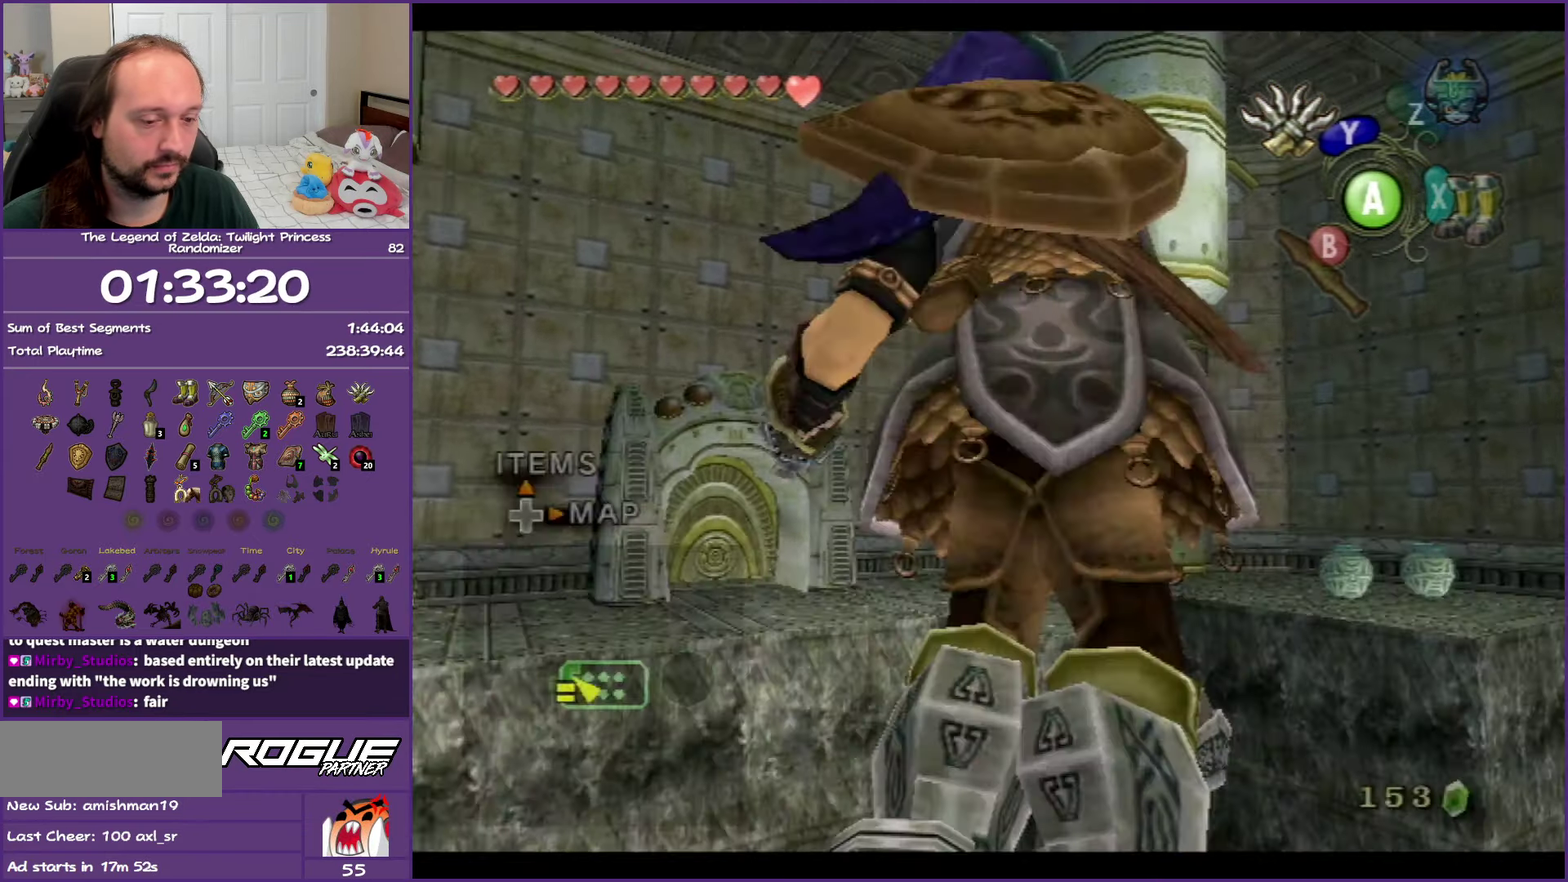
{"buttons": ["A"], "left_stick": "center", "right_stick": "center", "events": [[450, "A", "down"]]}
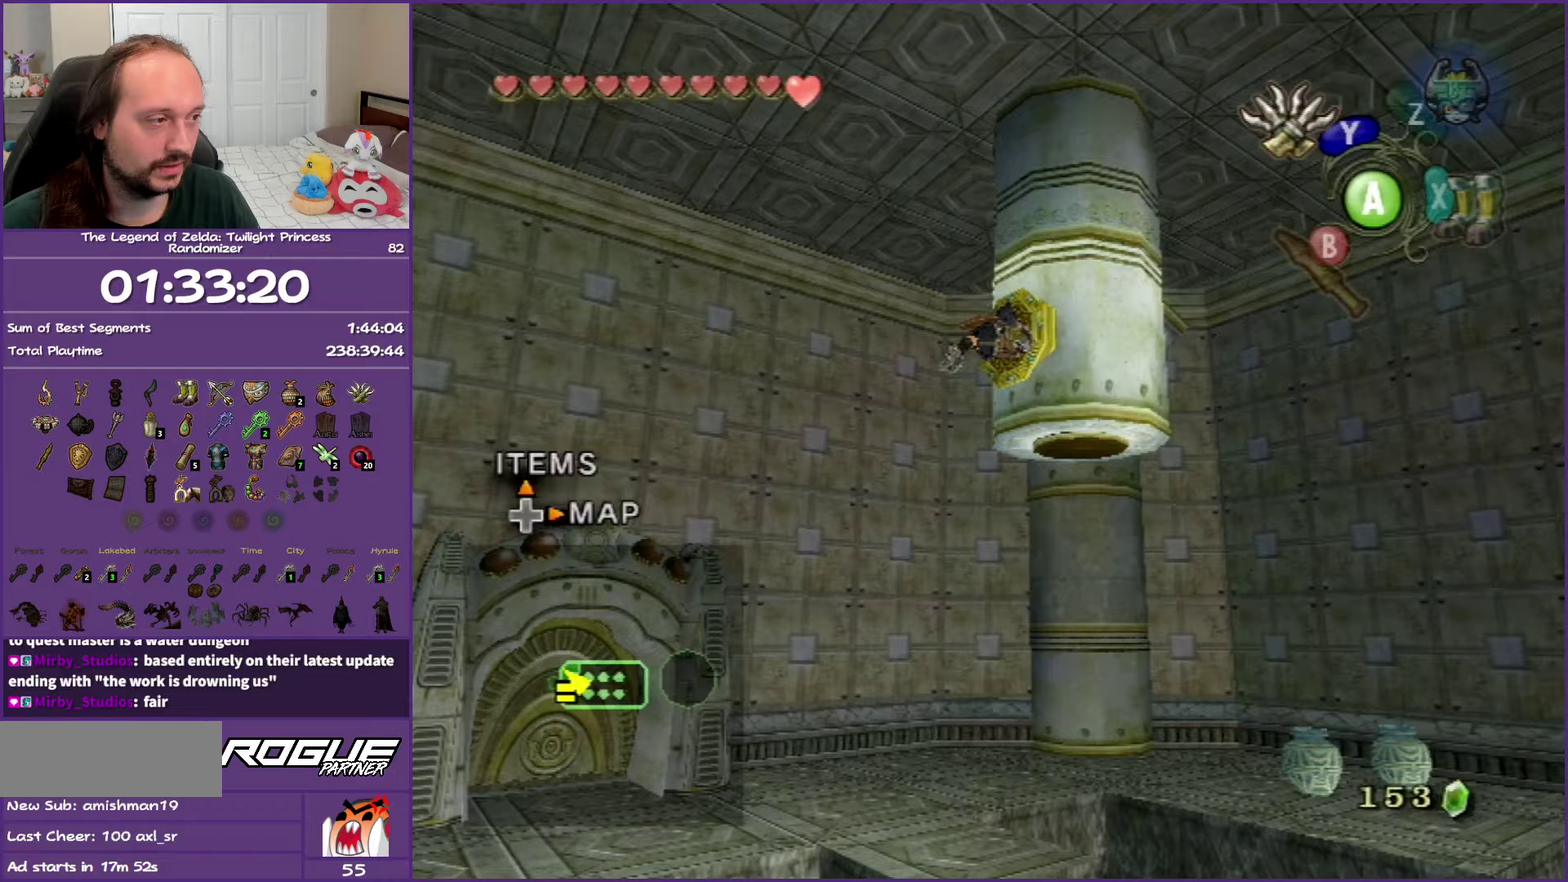
{"buttons": [], "left_stick": "center", "right_stick": "center", "events": [[50, "A", "up"], [133, "A", "down"], [233, "A", "up"], [300, "A", "down"], [417, "A", "up"]]}
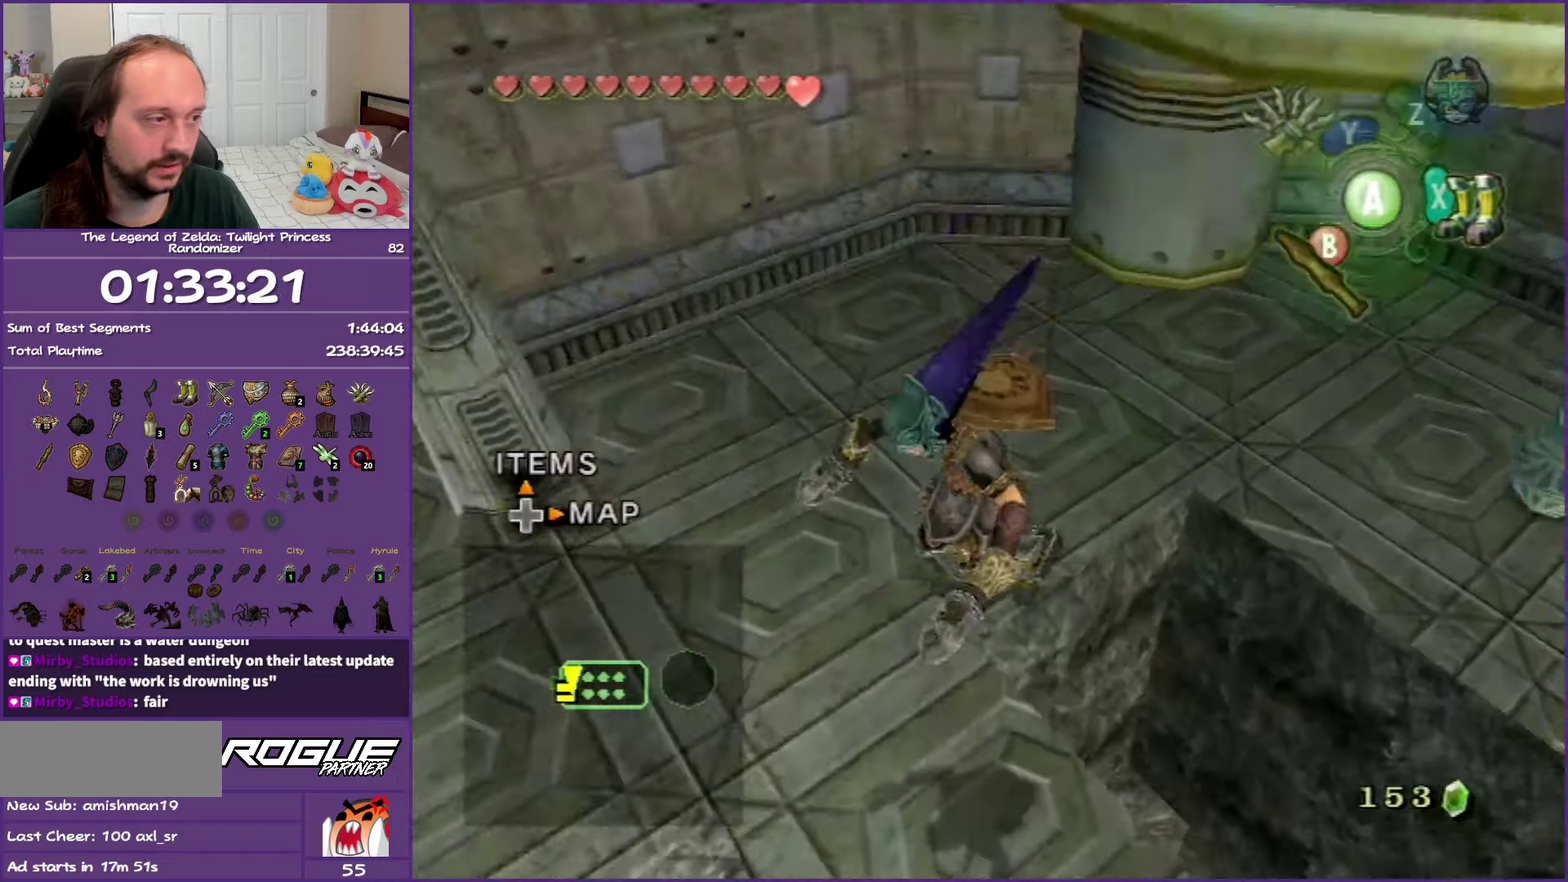
{"buttons": [], "left_stick": "up-left", "right_stick": "center", "events": [[350, "left_stick", "up-left"]]}
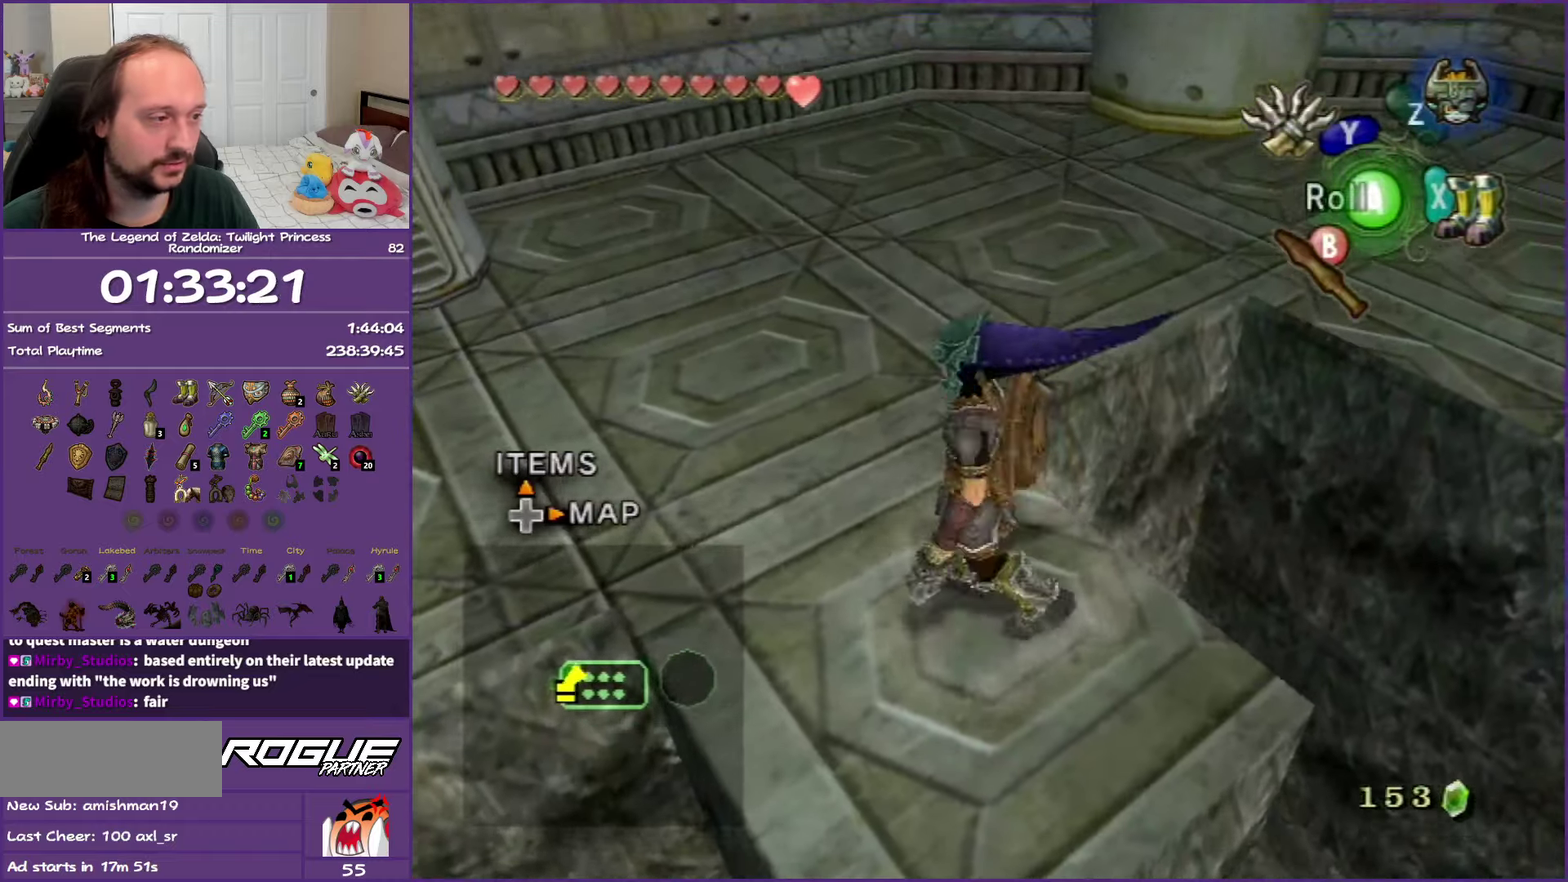
{"buttons": [], "left_stick": "up-left", "right_stick": "right", "events": [[217, "right_stick", "right"]]}
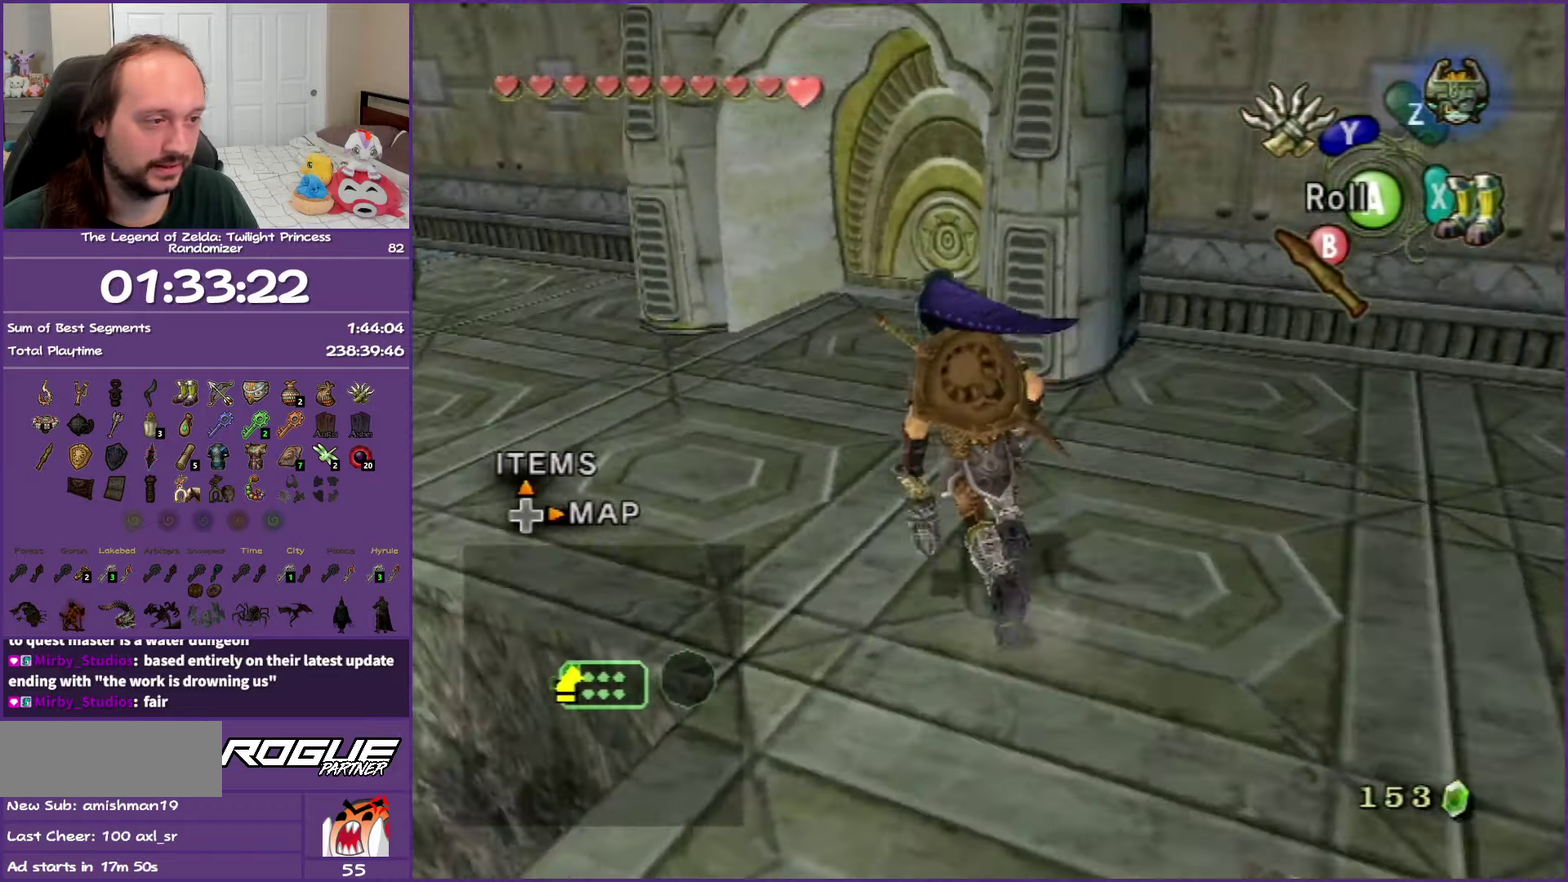
{"buttons": [], "left_stick": "up-left", "right_stick": "center", "events": [[50, "right_stick", "center"]]}
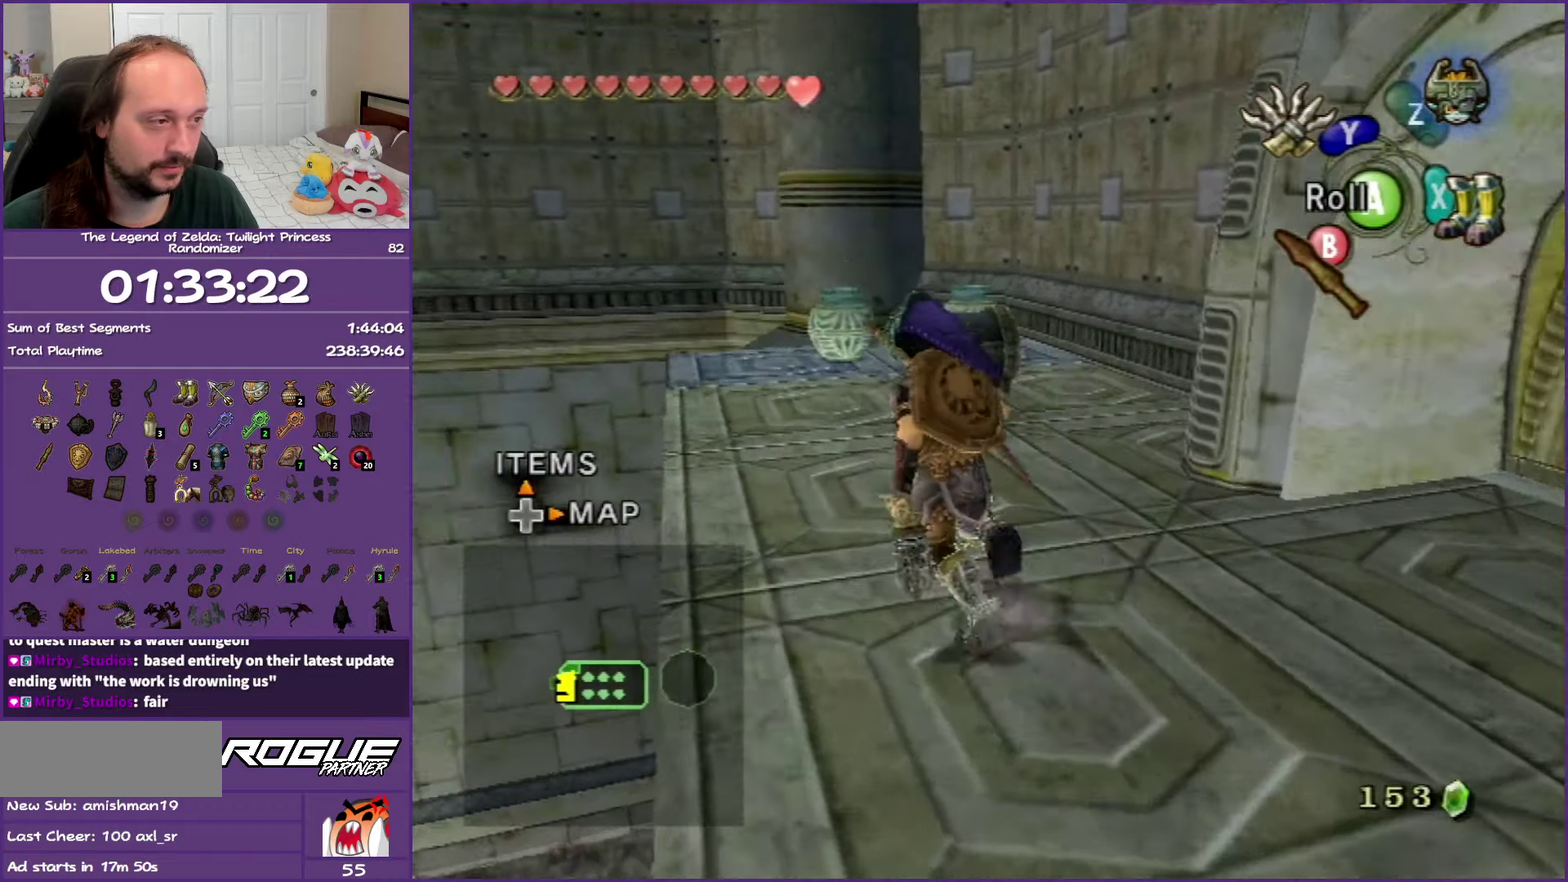
{"buttons": [], "left_stick": "up", "right_stick": "center", "events": [[167, "left_stick", "up-right"], [483, "left_stick", "up"]]}
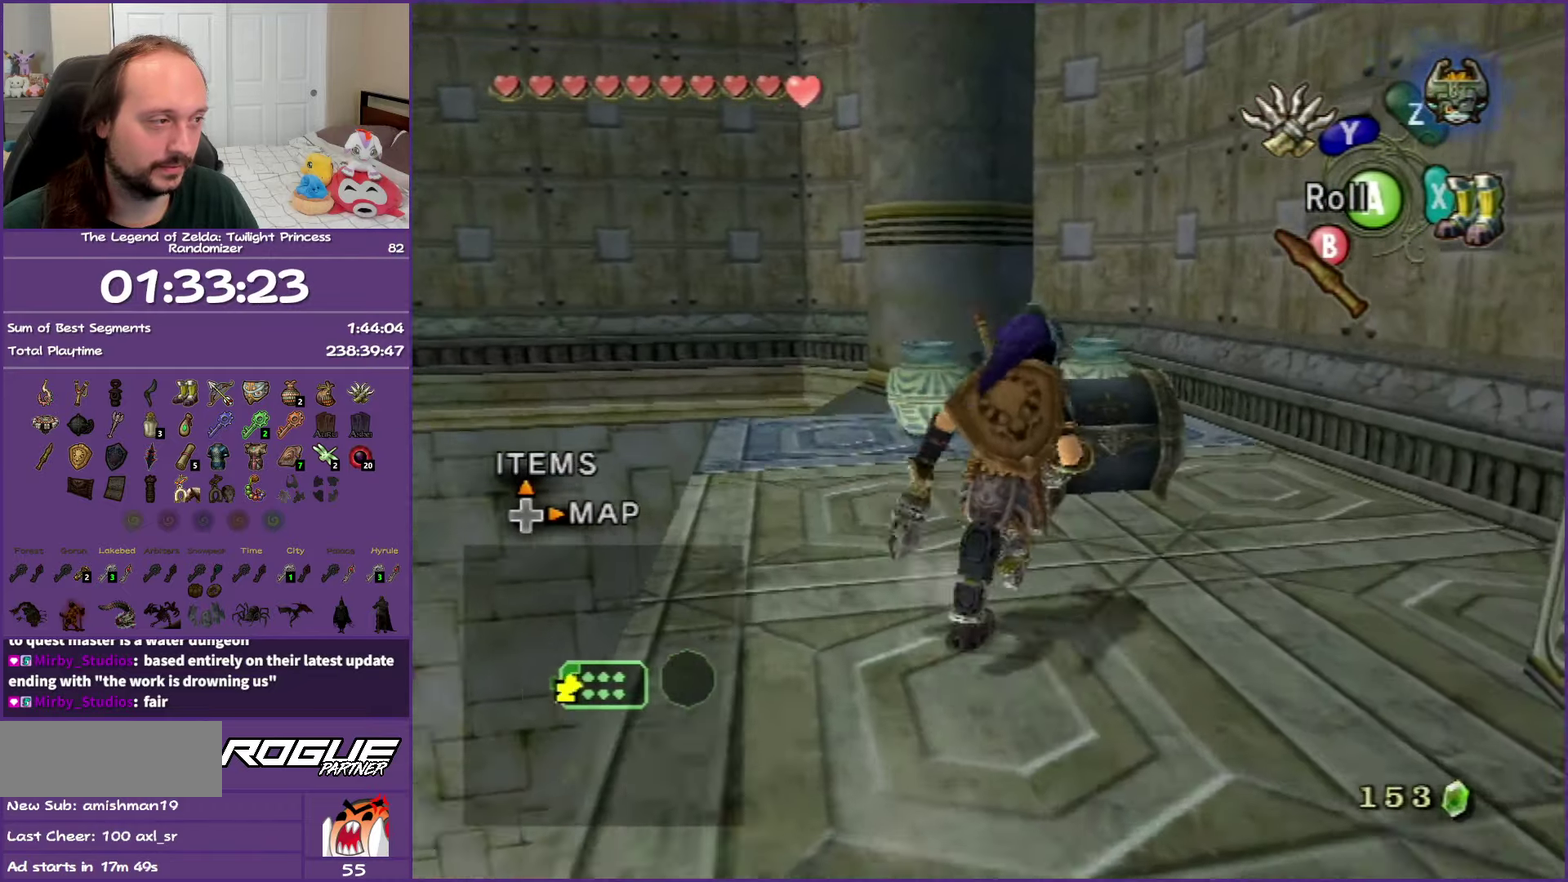
{"buttons": ["A"], "left_stick": "center", "right_stick": "center", "events": [[250, "A", "down"], [250, "left_stick", "center"], [350, "A", "up"], [433, "A", "down"]]}
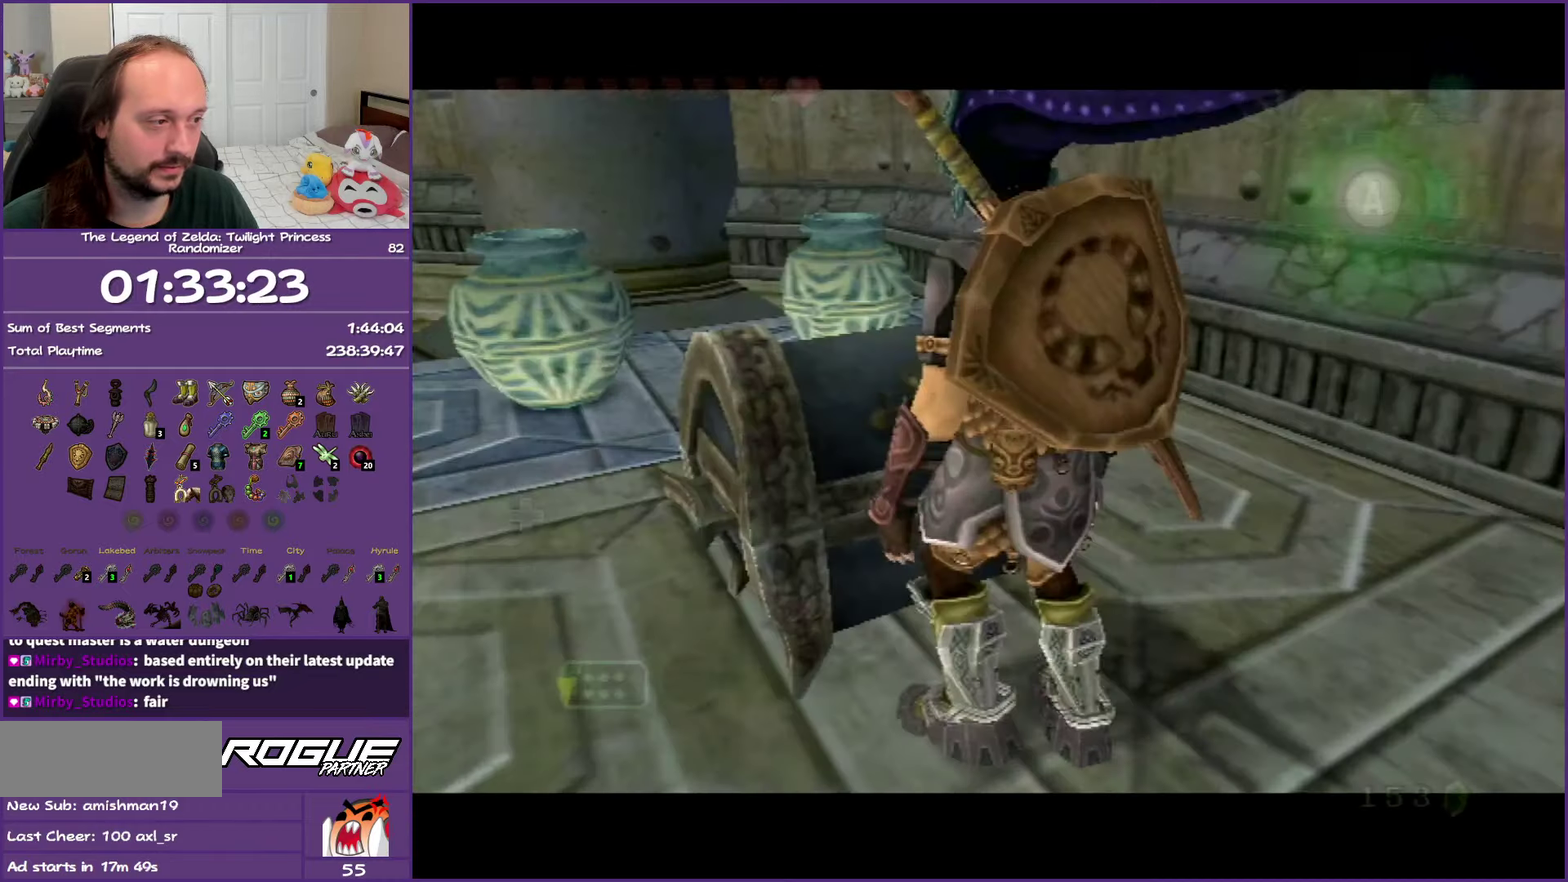
{"buttons": ["B"], "left_stick": "center", "right_stick": "center", "events": [[50, "A", "up"], [117, "A", "down"], [250, "A", "up"], [417, "B", "down"]]}
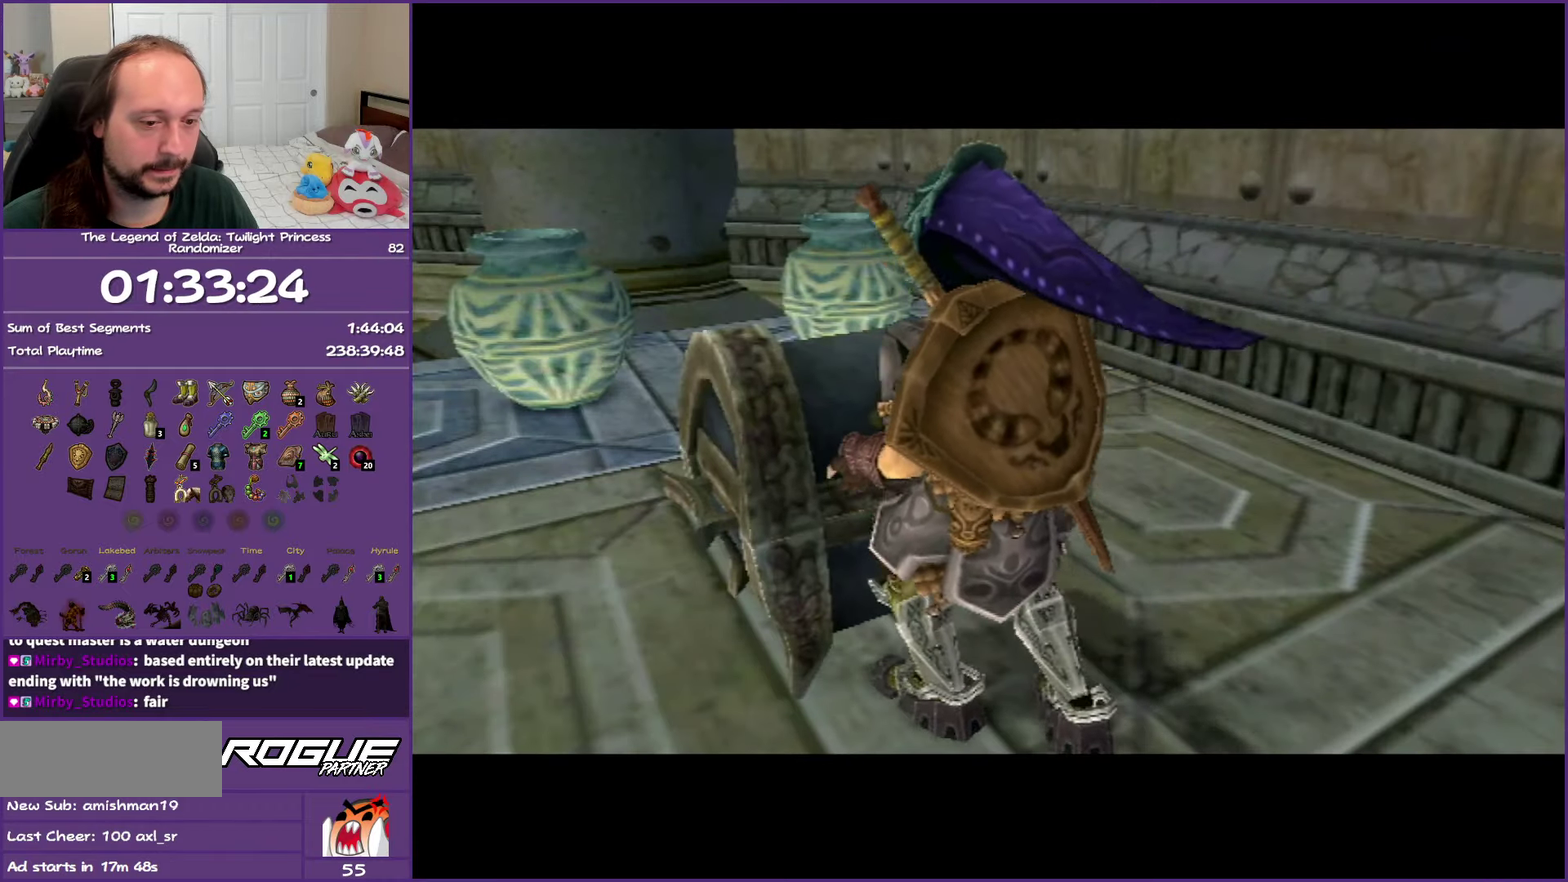
{"buttons": ["B"], "left_stick": "center", "right_stick": "center", "events": []}
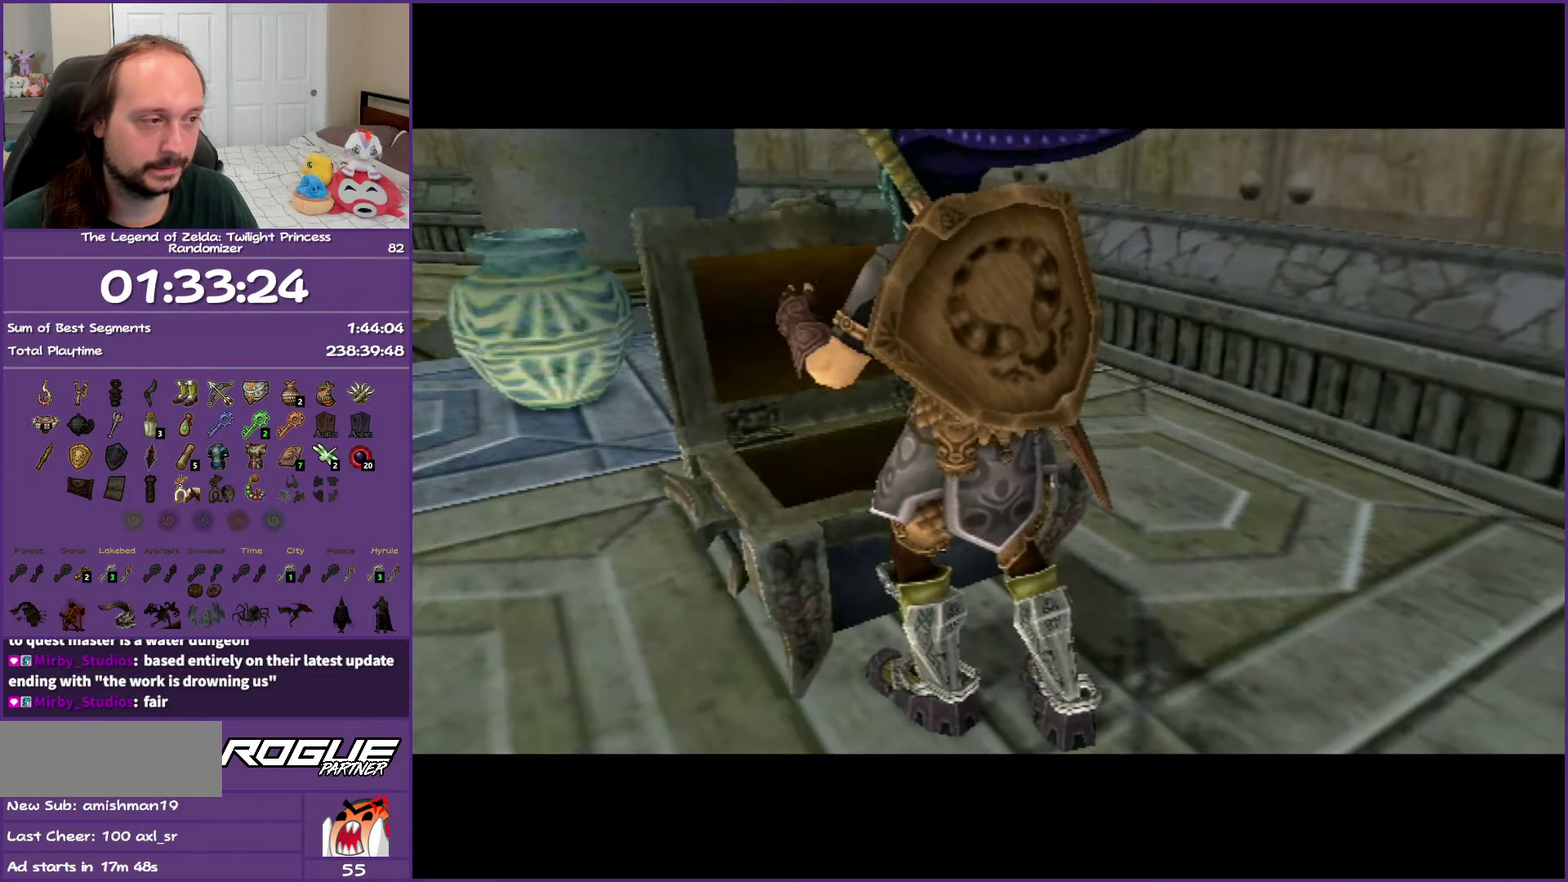
{"buttons": ["B"], "left_stick": "center", "right_stick": "center", "events": []}
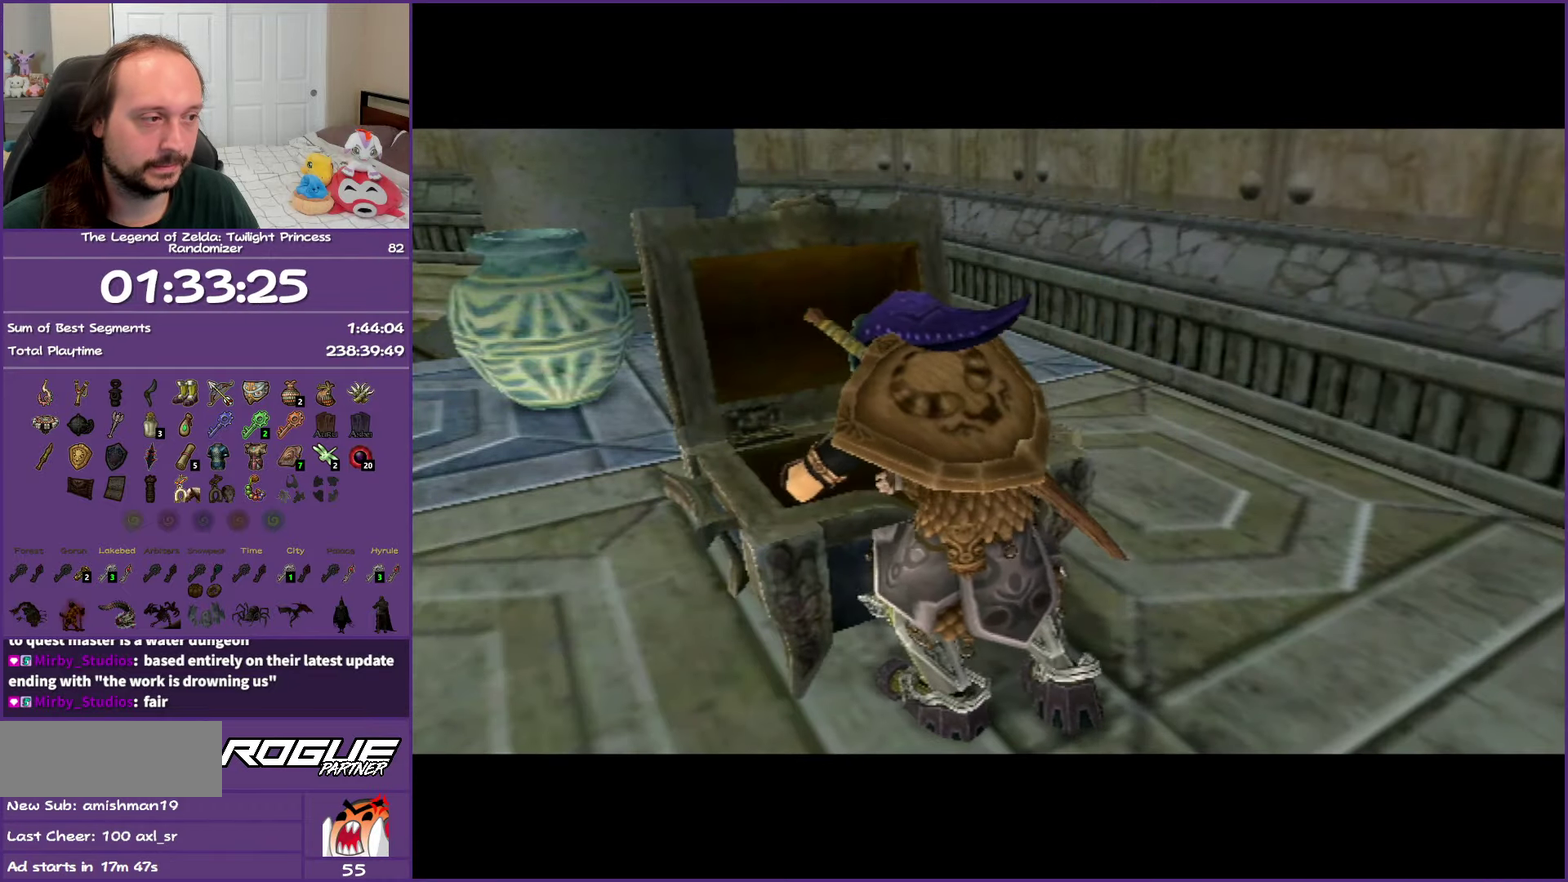
{"buttons": ["B"], "left_stick": "center", "right_stick": "center", "events": []}
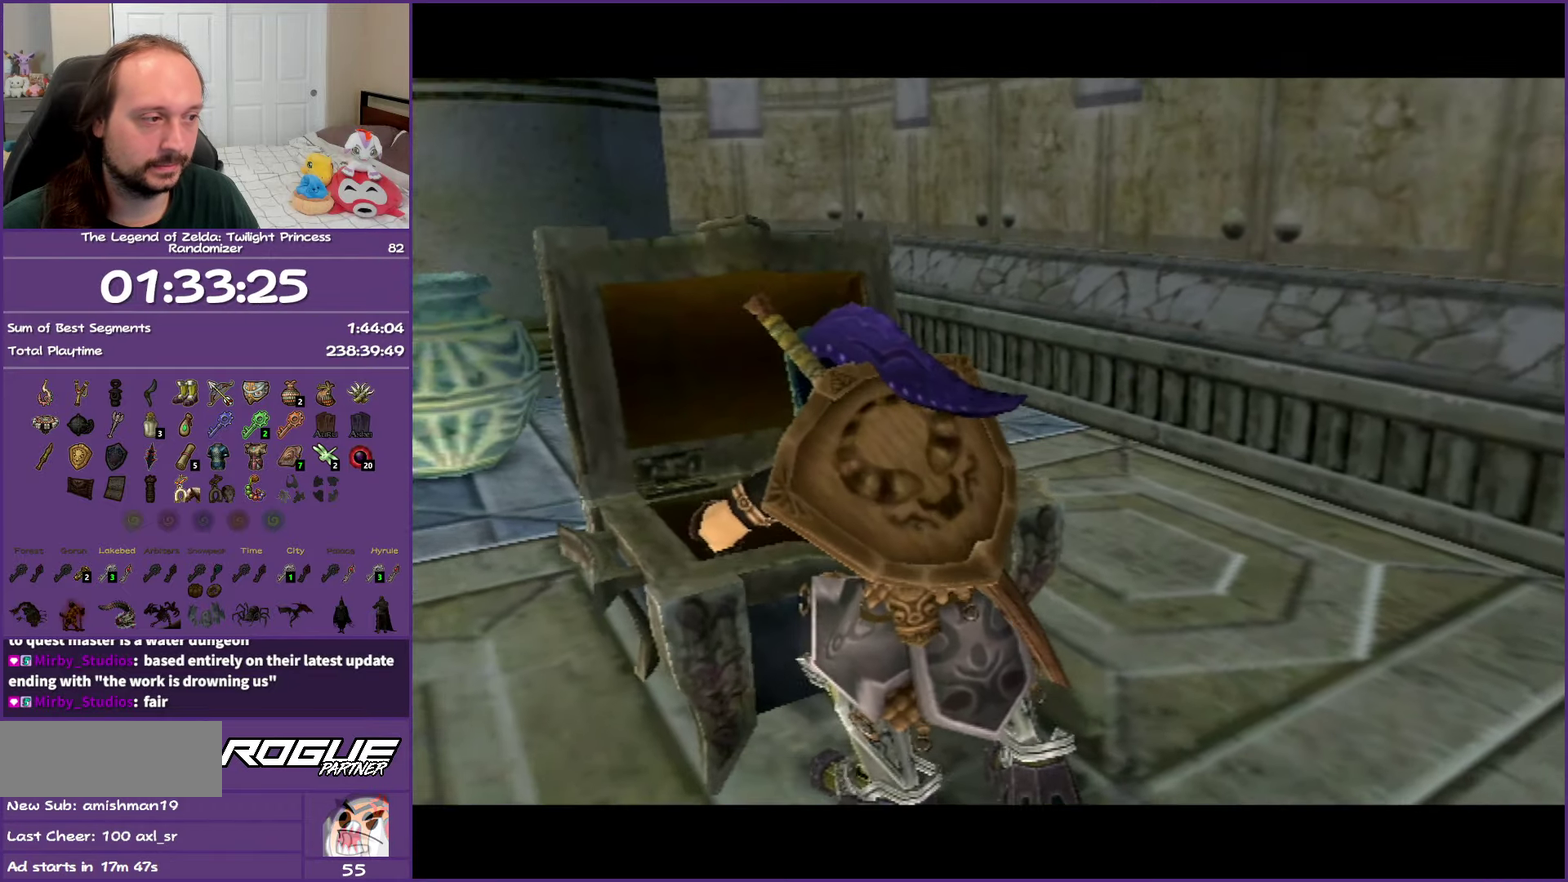
{"buttons": ["B"], "left_stick": "center", "right_stick": "center", "events": []}
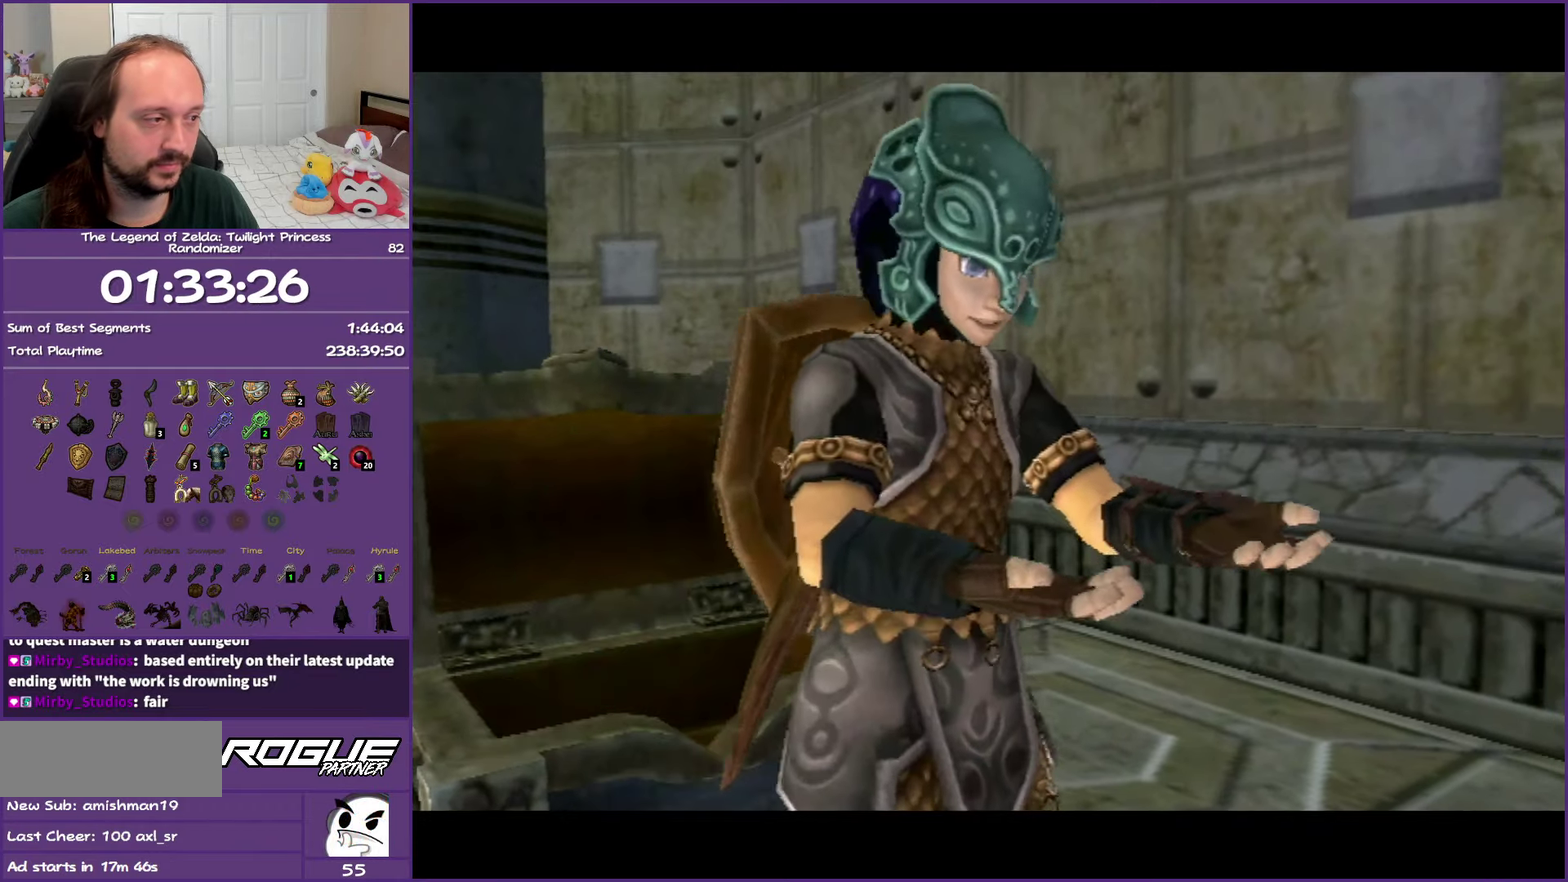
{"buttons": ["B"], "left_stick": "center", "right_stick": "center", "events": []}
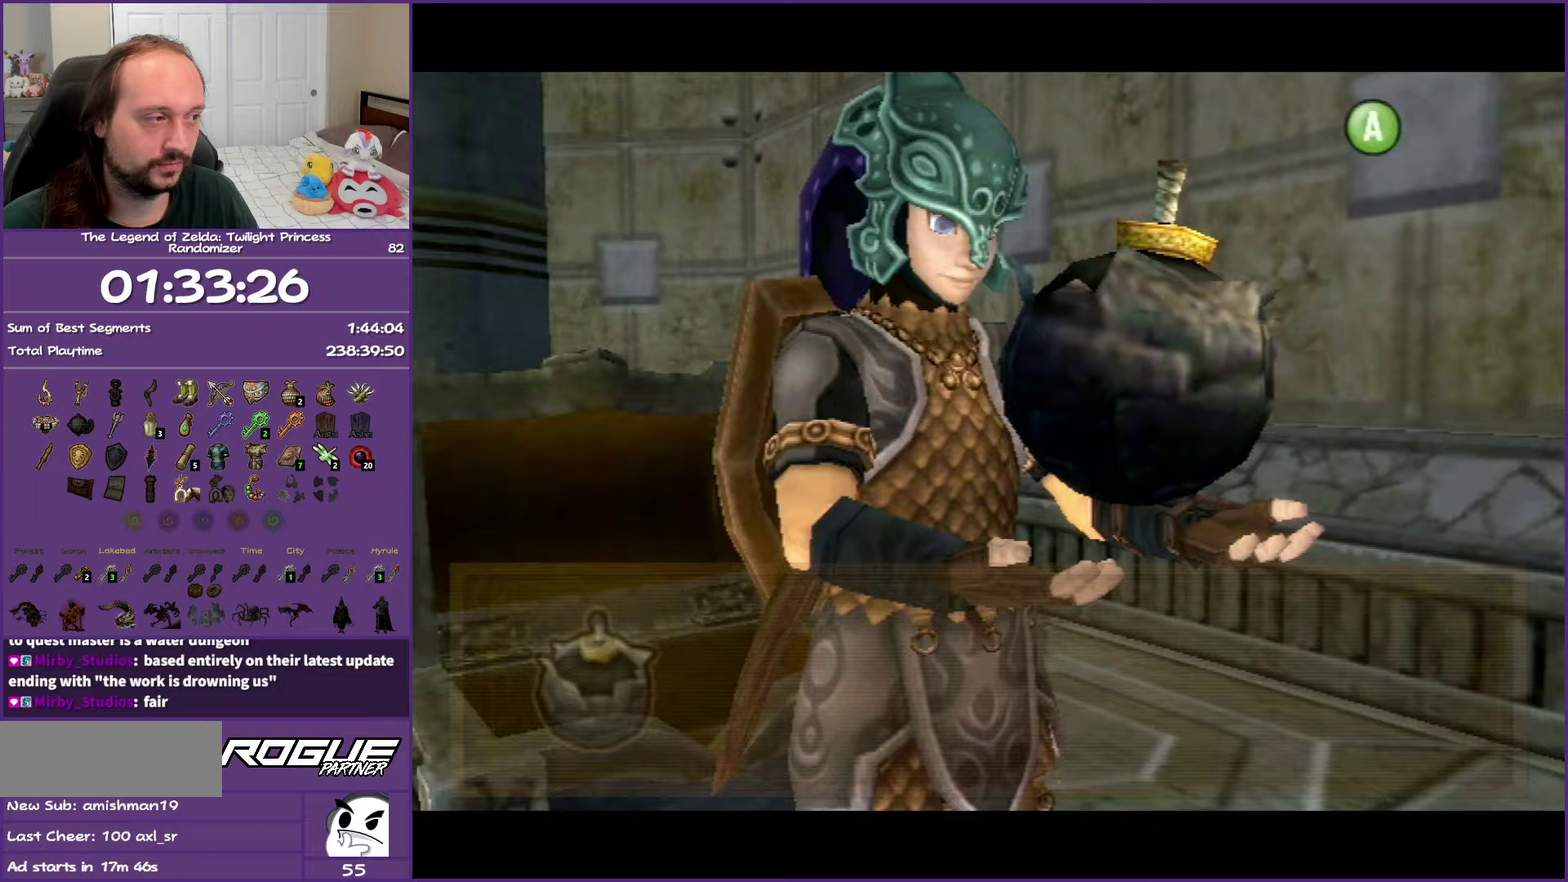
{"buttons": [], "left_stick": "down-left", "right_stick": "center", "events": [[200, "left_stick", "down-left"], [450, "B", "up"]]}
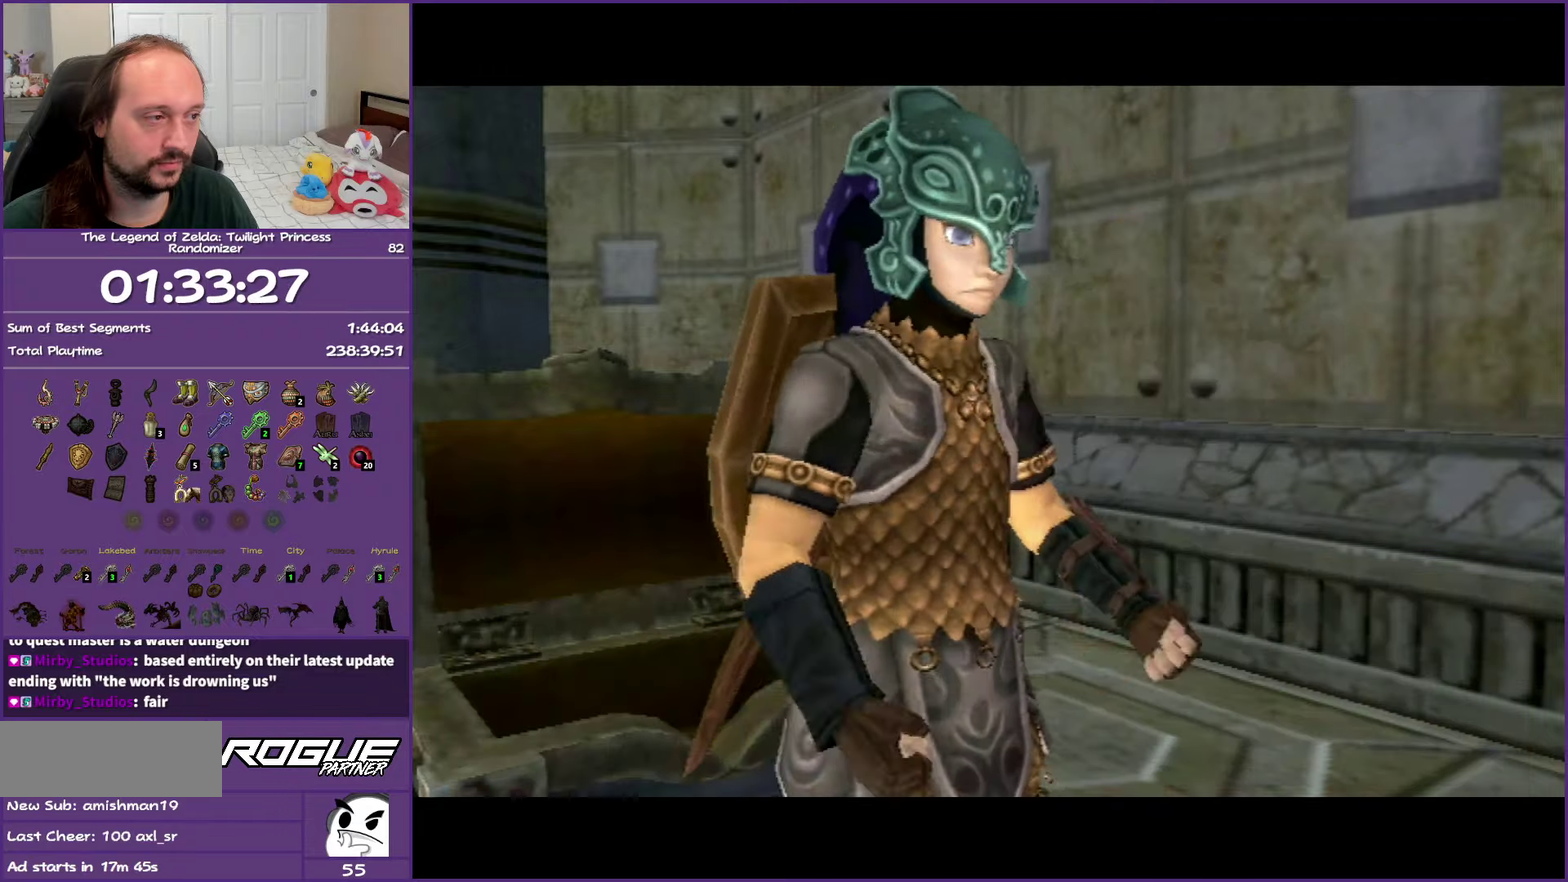
{"buttons": ["A"], "left_stick": "left", "right_stick": "center", "events": [[200, "A", "down"], [317, "A", "up"], [383, "A", "down"], [500, "left_stick", "left"]]}
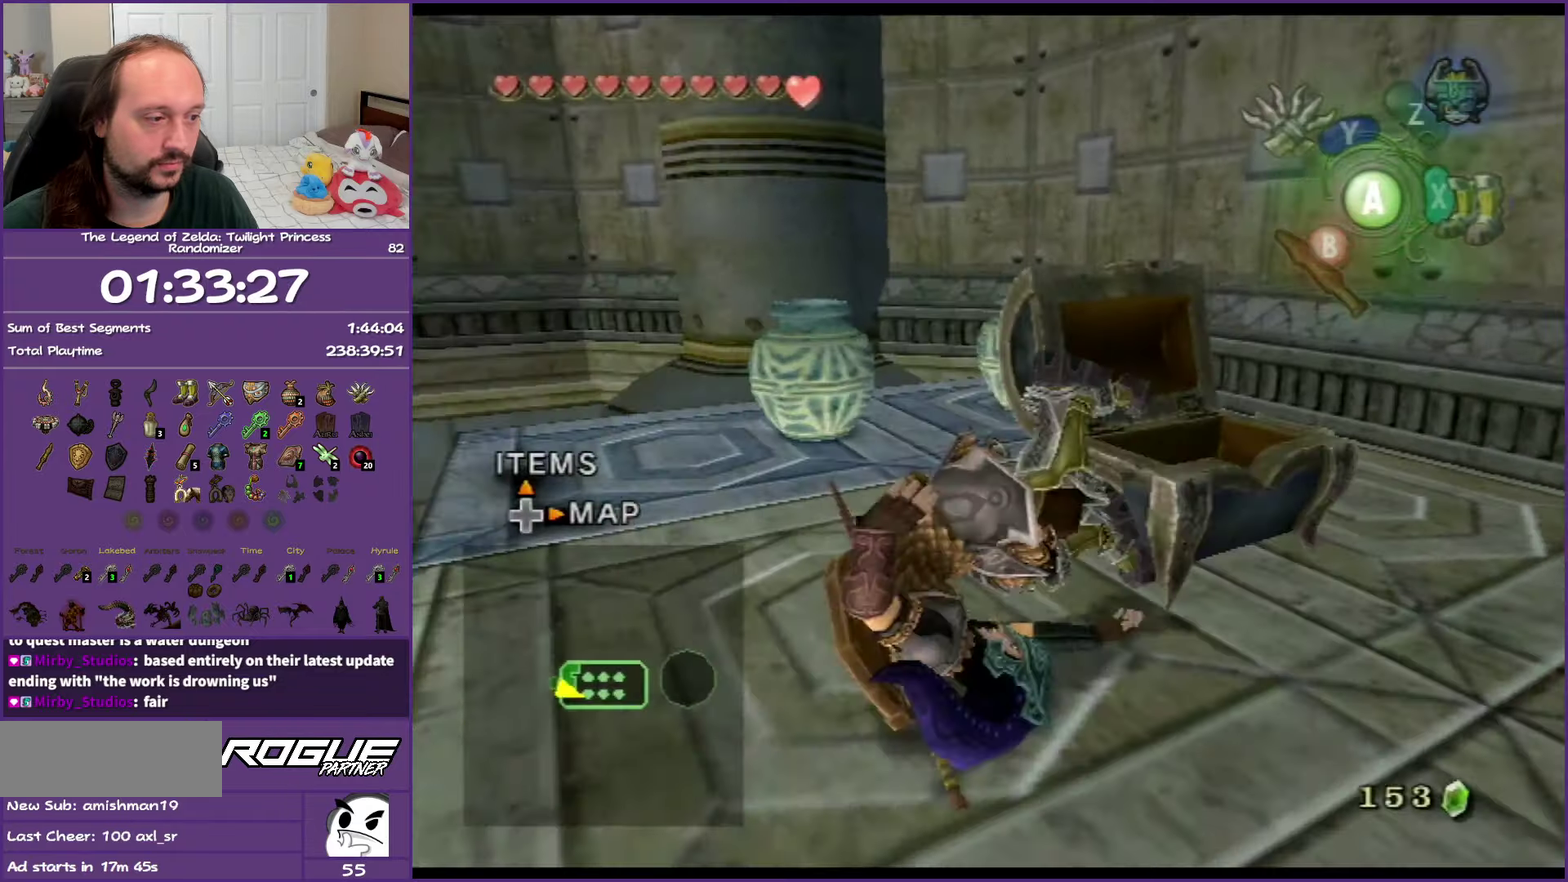
{"buttons": [], "left_stick": "center", "right_stick": "center", "events": [[67, "A", "up"], [383, "left_stick", "center"]]}